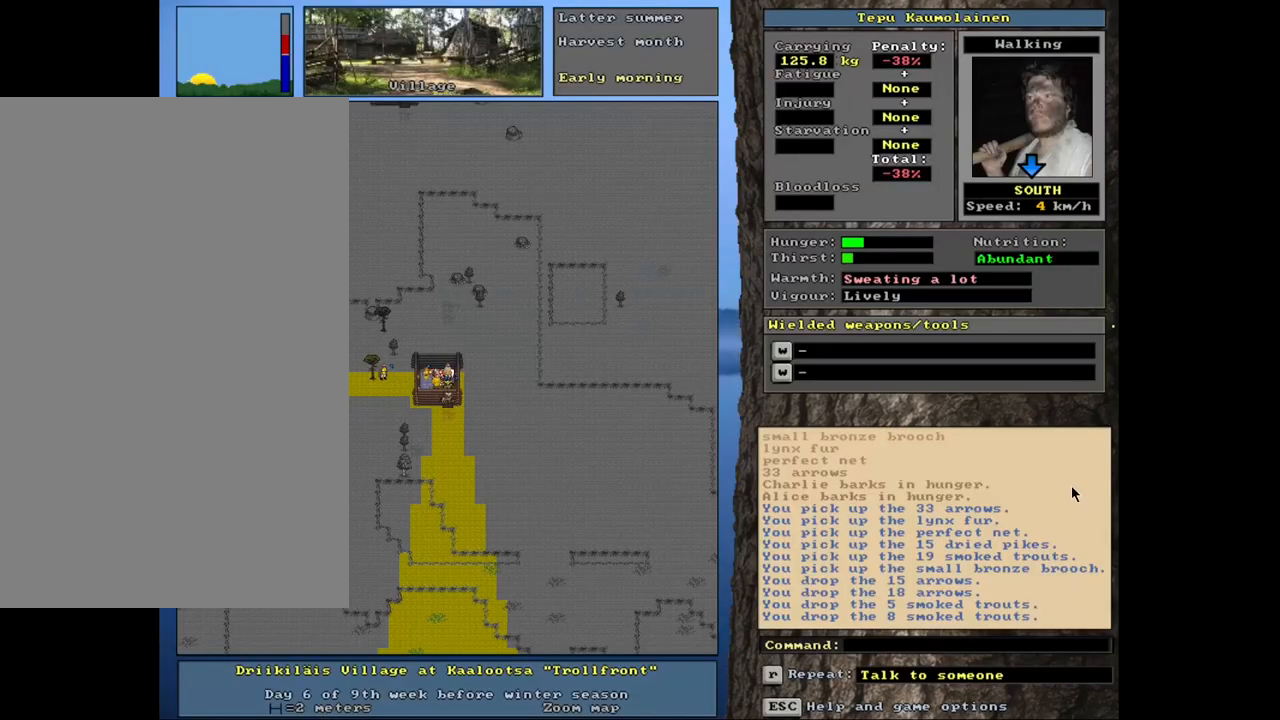
Gameplay with keyboard and mouse; each line is a JSON object with the keys and mouse buttons held at the frame after it. "events" lists presses ("down") and releases ("up") of ".", "/", "0", "1", "2", "3", "4", "5", "6", "8", "9", "a", "alt_l", "alt_r", "b", "backslash", "backspace", "c", "caps_lock", "comma", "ctrl_l", "ctrl_r", "d", "down", "e", "equals", "escape", "f", "f1", "f10", "f11", "f12", "f2", "f3", "f4", "f5", "f6", "f8", "f9", "g", "h", "i", "k", "l", "lbracket", "left", "minus", "n", "num0", "num1", "num2", "num3", "num4", "num5", "num6", "num7", "num8", "num9", "o", "p", "q", "quote", "r", "rbracket", "return", "right", "s", "semicolon", "shift_l", "shift_r", "space", "super", "t", "tab", "tilde", "up", "v", "w", "x", "y", "z", "mouse_left", "mouse_wheel", "mouse_right", "mouse_mb4" and "mouse_mb5" between this image and that frame as [ms after this image, input, new state], when the widget could be followed in between. "mouse_left", "mouse_wheel", "mouse_right", "mouse_mb4", "mouse_mb5" = the "left", "wheel", "right", "mb4", "mb5" buttons of the "mouse" list. No other keys are recorded. "wheel" means that the mouse wheel is clicked or scrolled. Mouse movement is not recorded. Not read: 7 f7 j m u.
{"keys": [], "mouse": [], "events": [[333, "g", "down"], [417, "g", "up"]]}
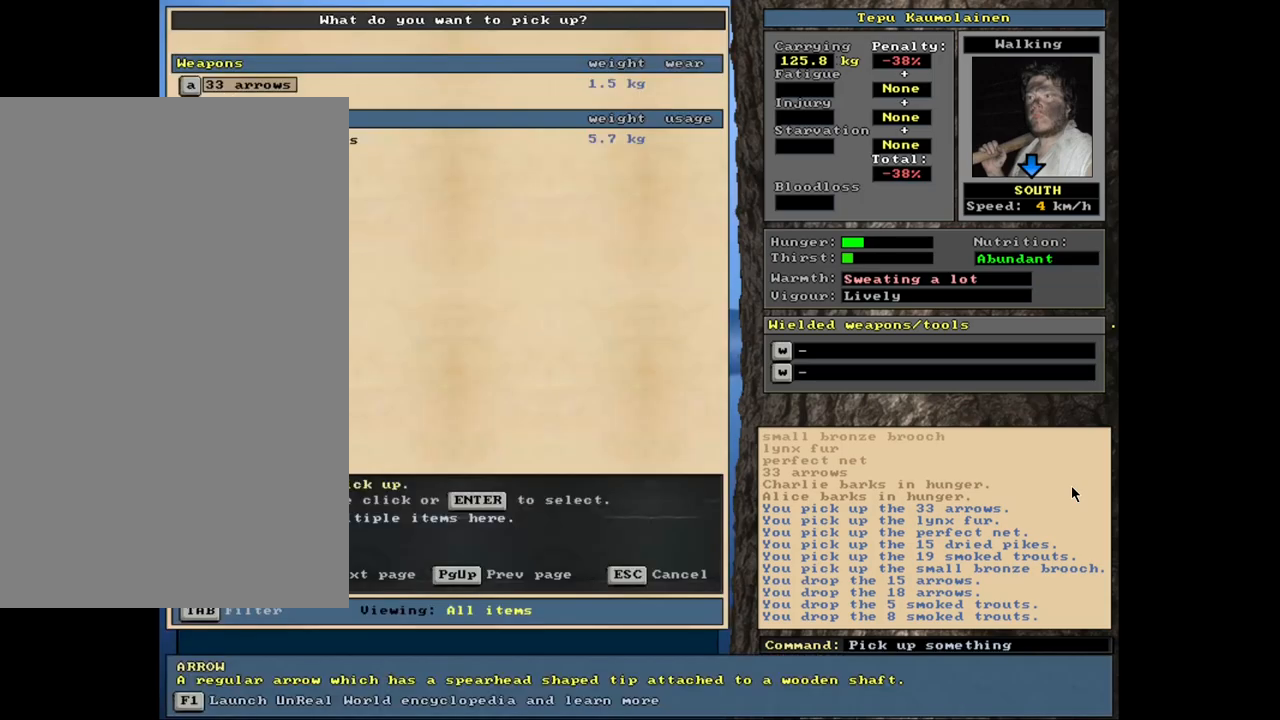
{"keys": [], "mouse": [], "events": []}
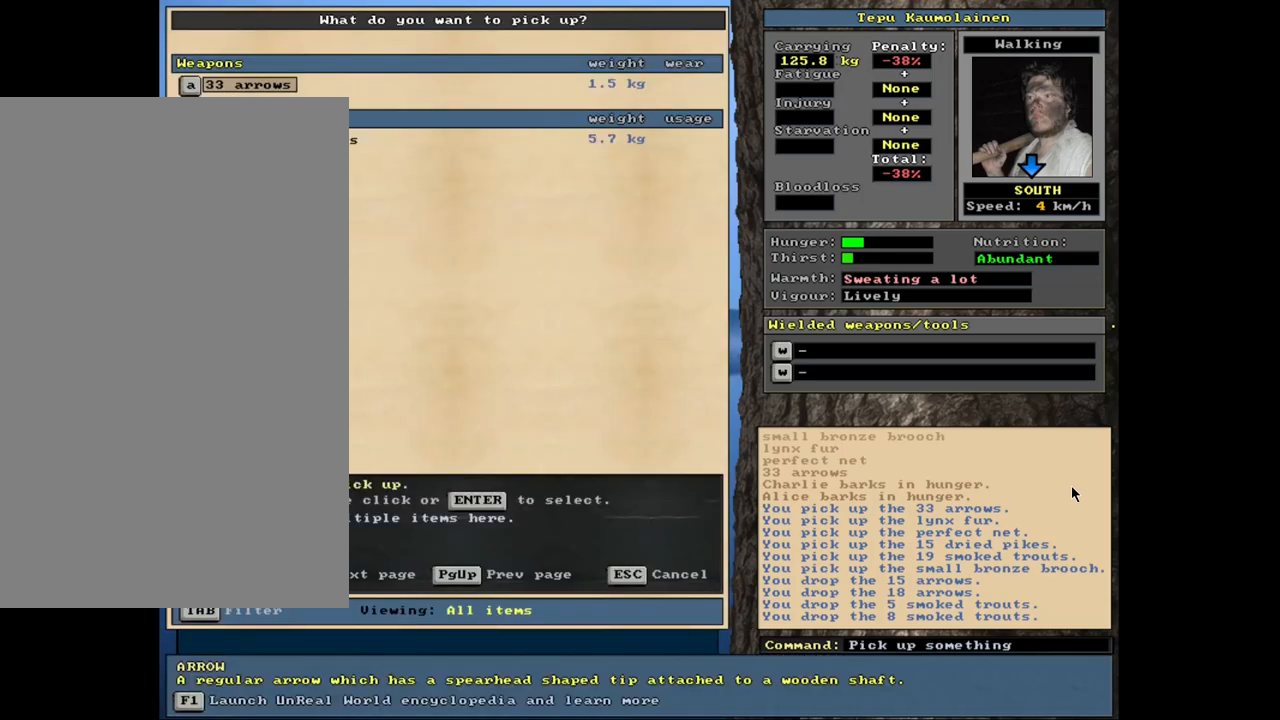
{"keys": [], "mouse": [], "events": []}
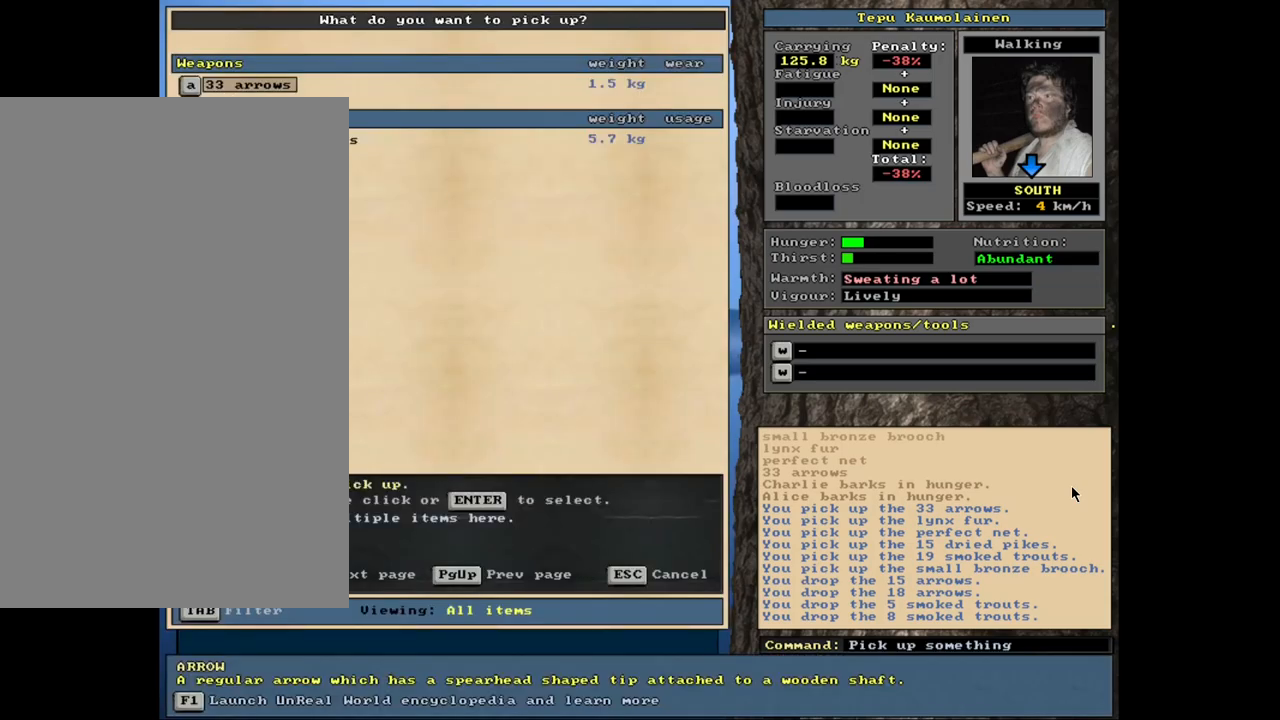
{"keys": [], "mouse": [], "events": []}
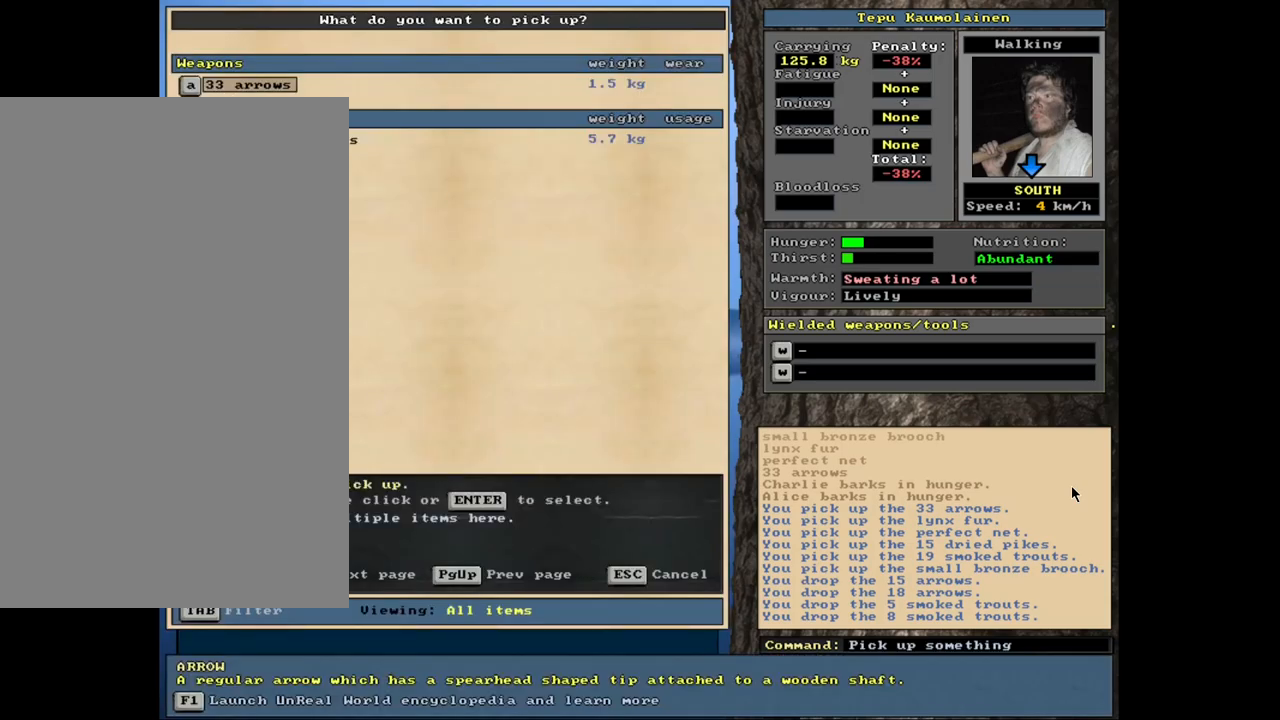
{"keys": [], "mouse": [], "events": []}
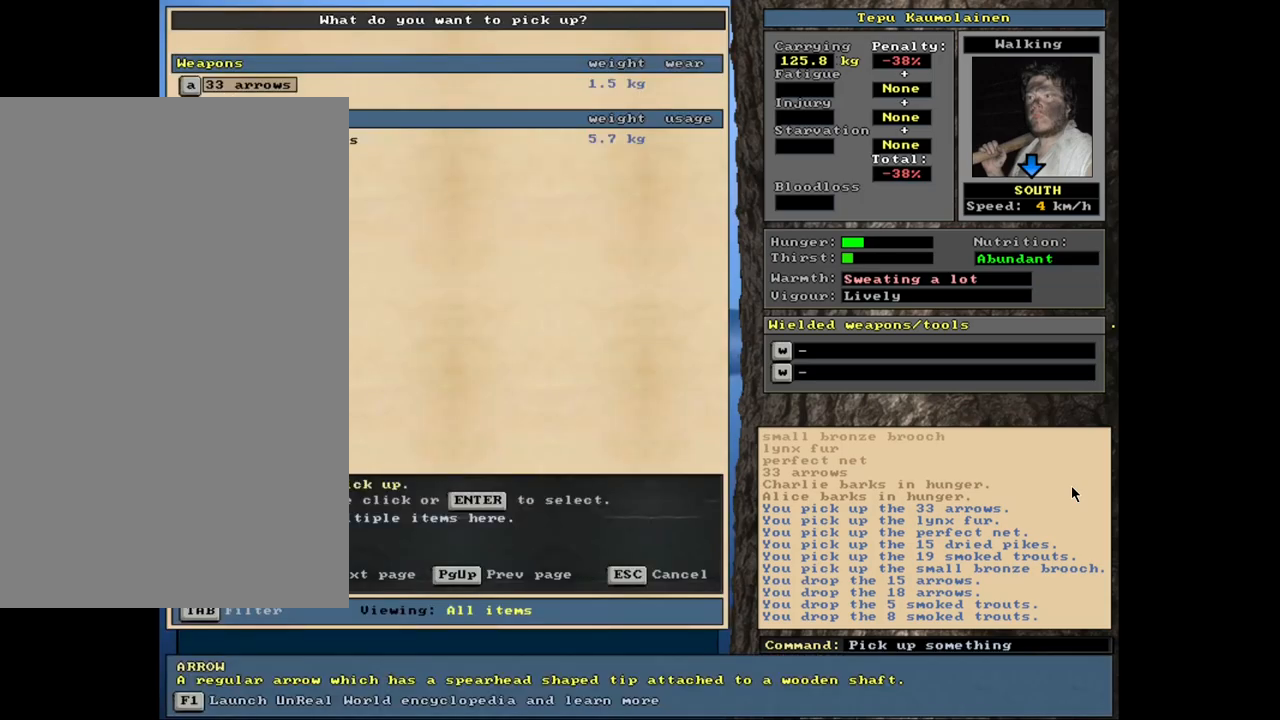
{"keys": [], "mouse": [], "events": [[350, "return", "down"], [433, "return", "up"]]}
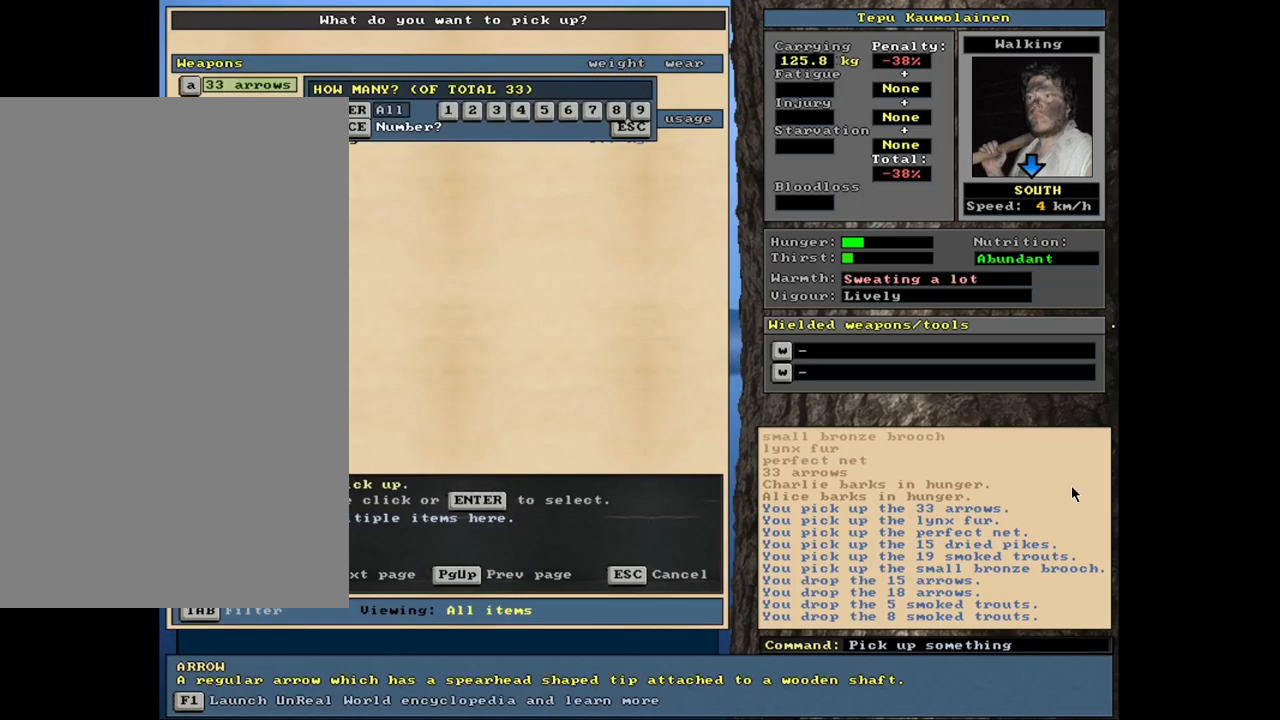
{"keys": [], "mouse": [], "events": [[400, "5", "down"], [483, "5", "up"]]}
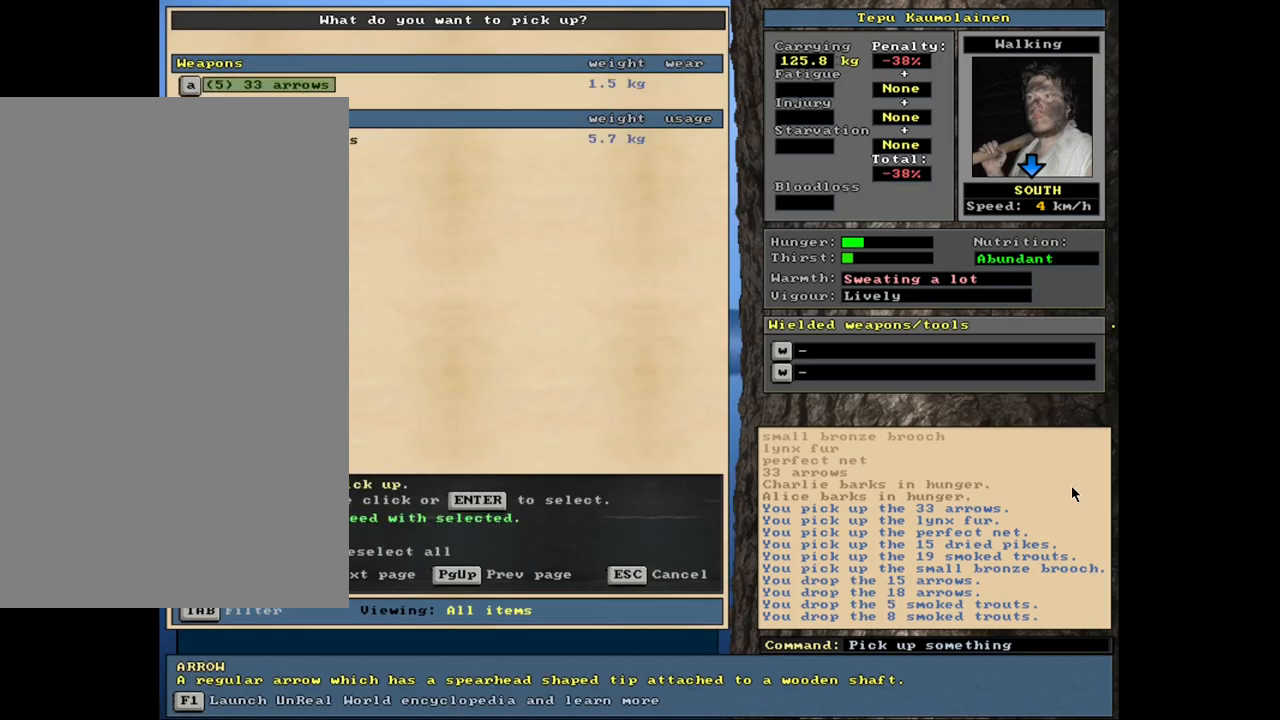
{"keys": [], "mouse": [], "events": [[350, "space", "down"], [467, "space", "up"]]}
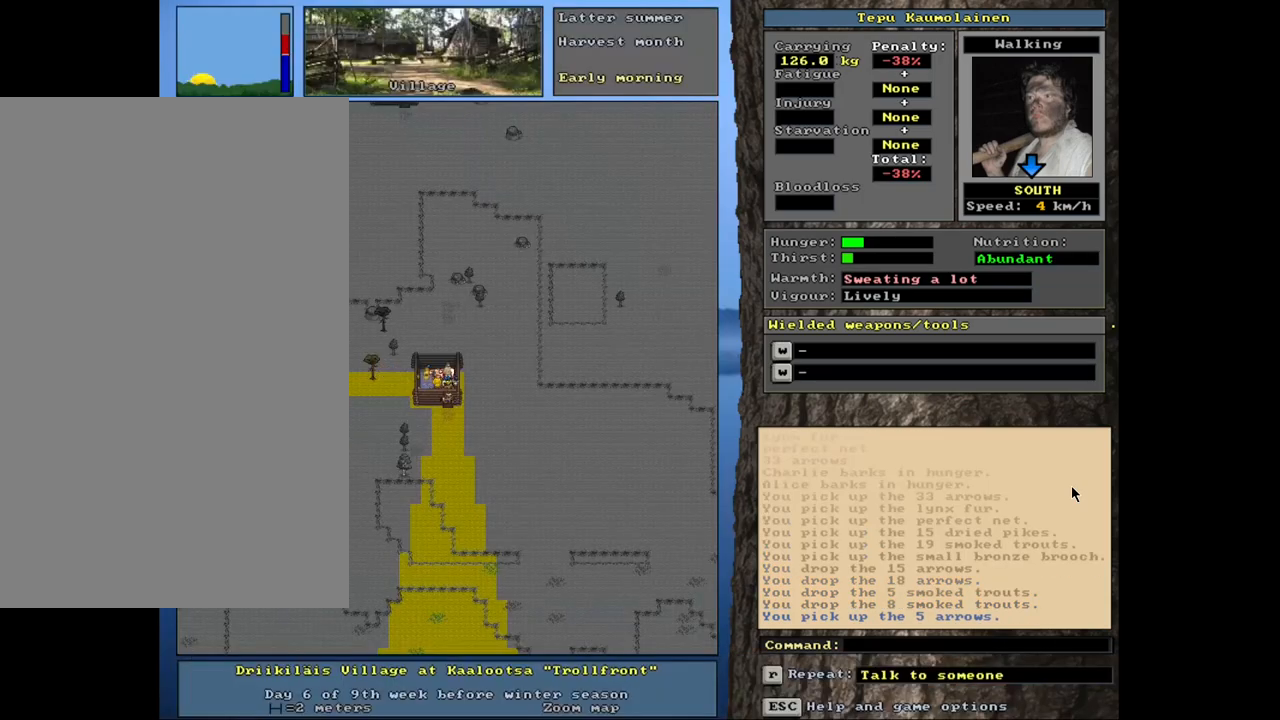
{"keys": [], "mouse": [], "events": [[183, "shift_l", "down"], [250, "c", "down"], [333, "c", "up"], [333, "shift_l", "up"]]}
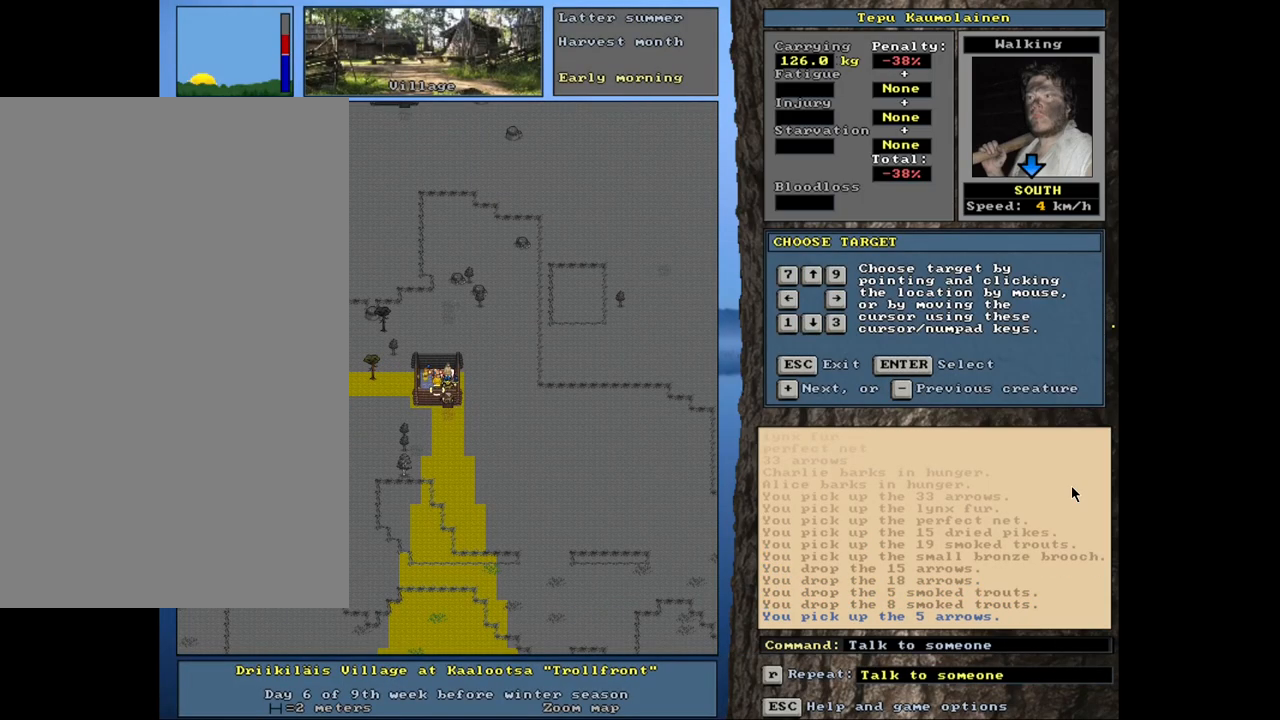
{"keys": ["t"], "mouse": [], "events": [[50, "return", "down"], [150, "return", "up"], [483, "t", "down"]]}
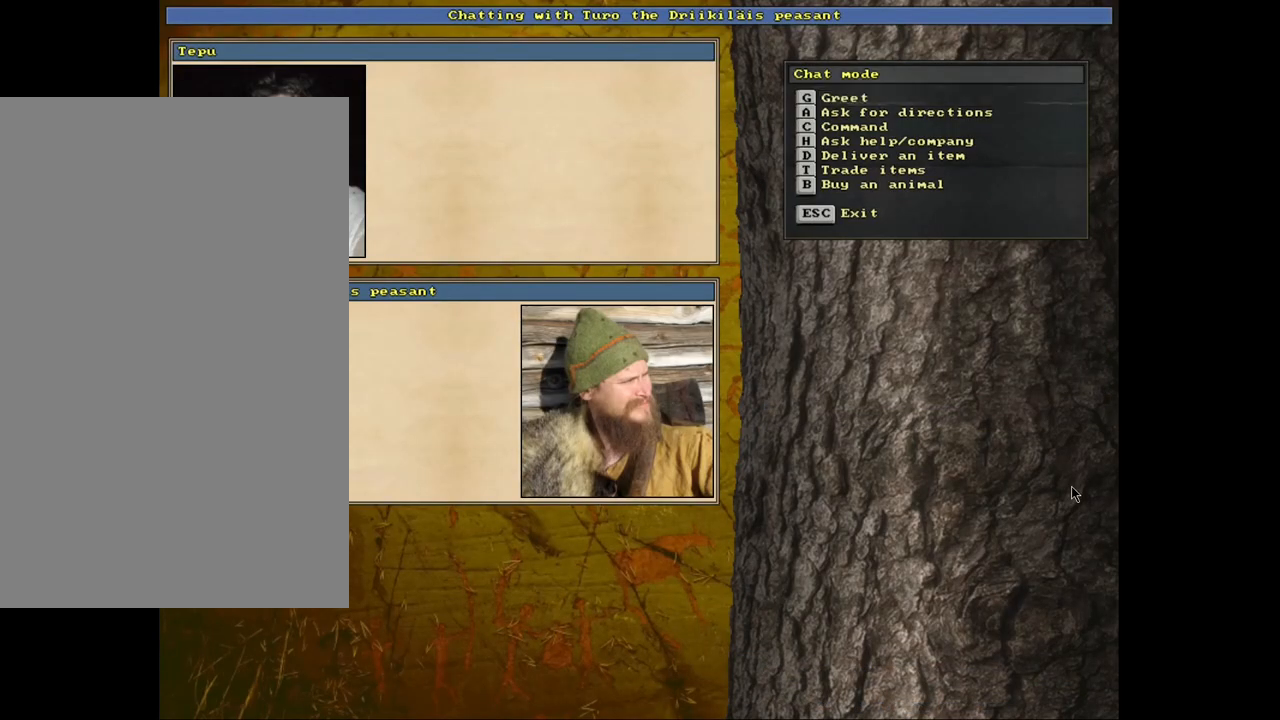
{"keys": [], "mouse": [], "events": [[83, "t", "up"], [350, "return", "down"], [417, "return", "up"]]}
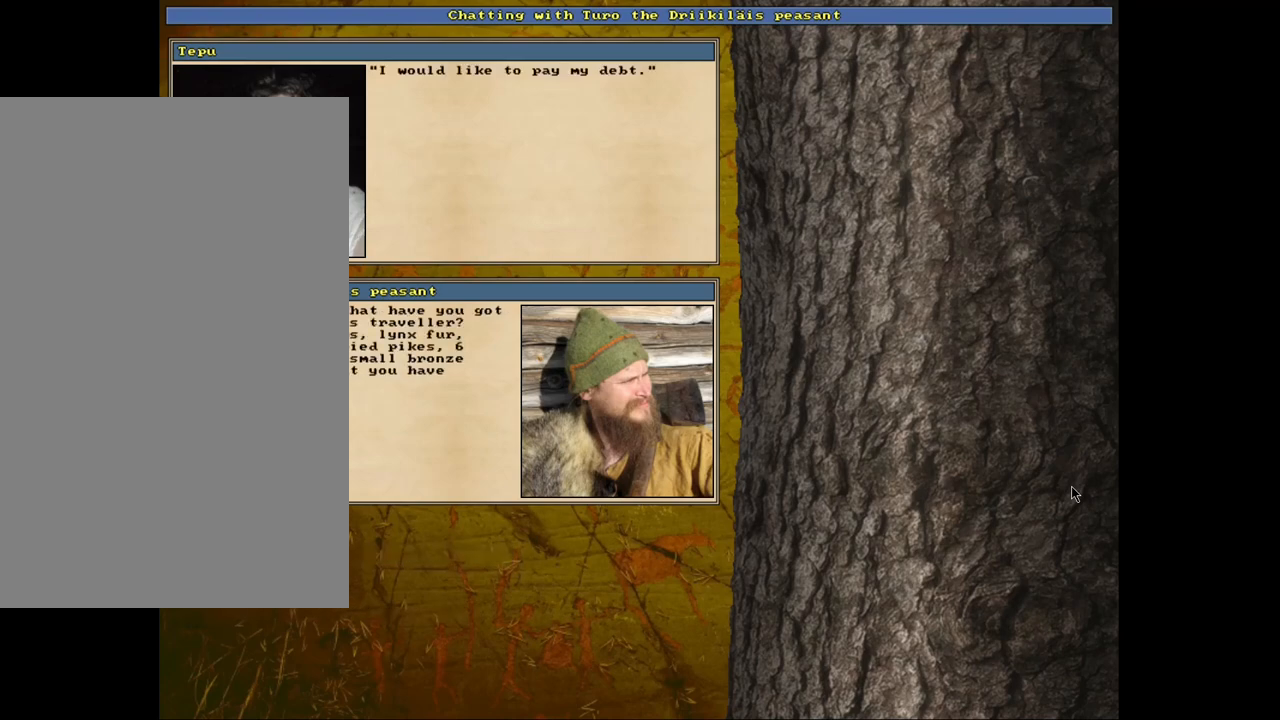
{"keys": [], "mouse": [], "events": [[317, "return", "down"], [367, "return", "up"]]}
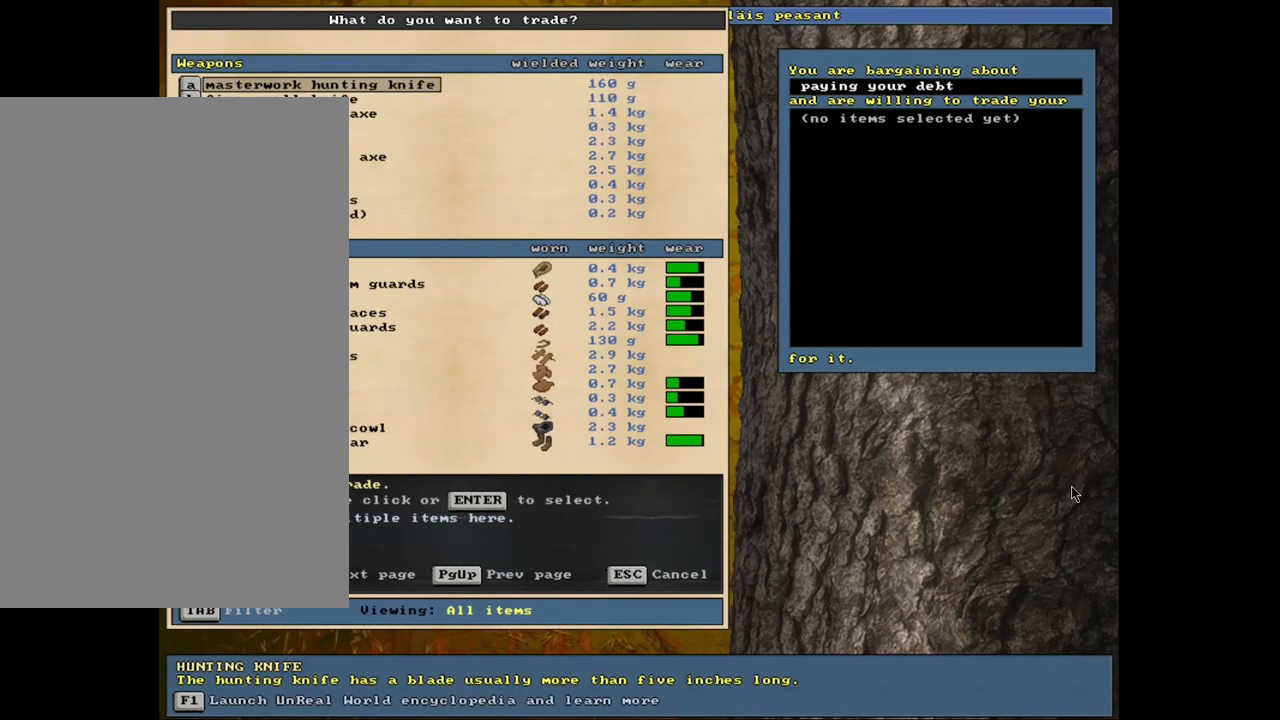
{"keys": [], "mouse": []}
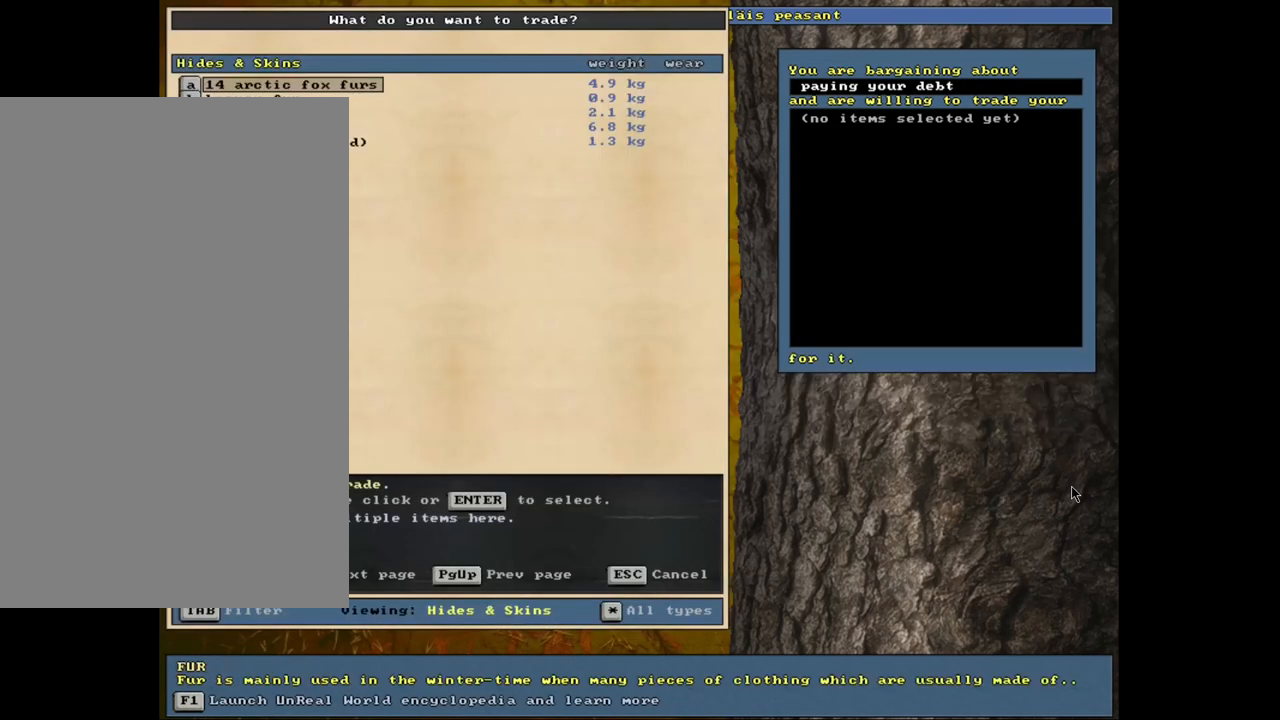
{"keys": [], "mouse": [], "events": [[400, "down", "down"], [467, "down", "up"]]}
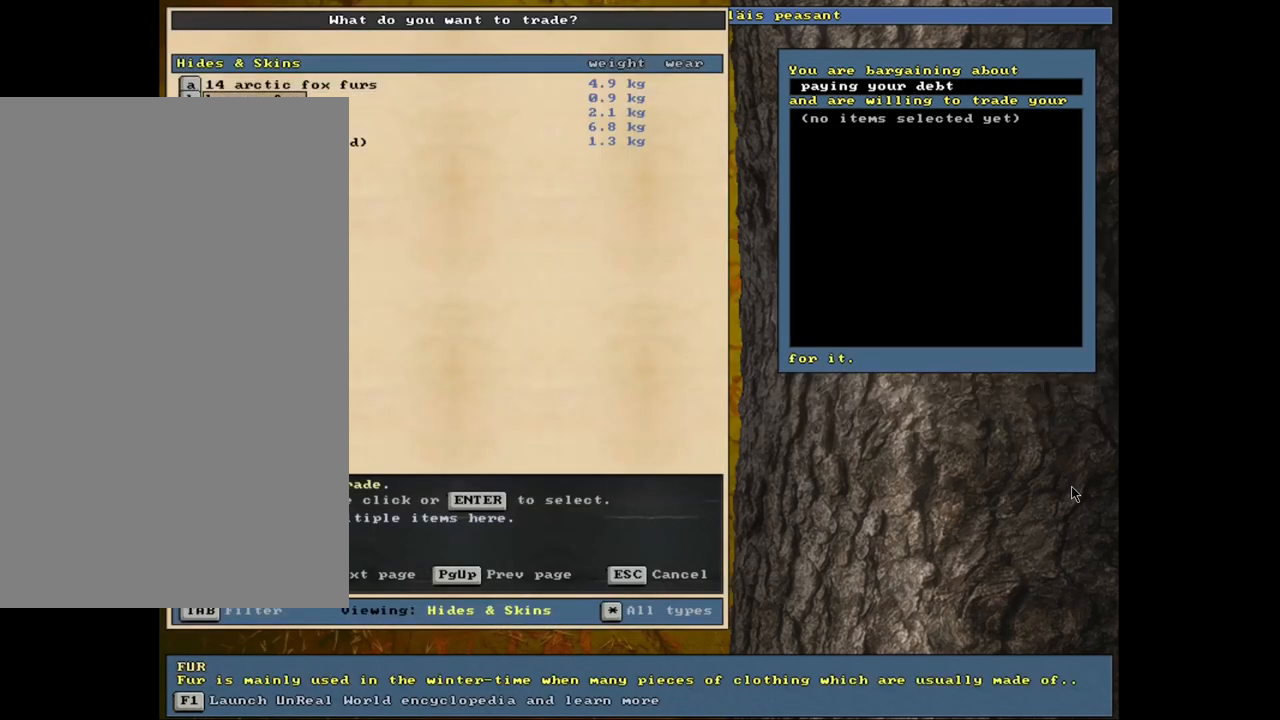
{"keys": [], "mouse": [], "events": [[33, "down", "down"], [133, "down", "up"], [450, "up", "down"], [500, "up", "up"]]}
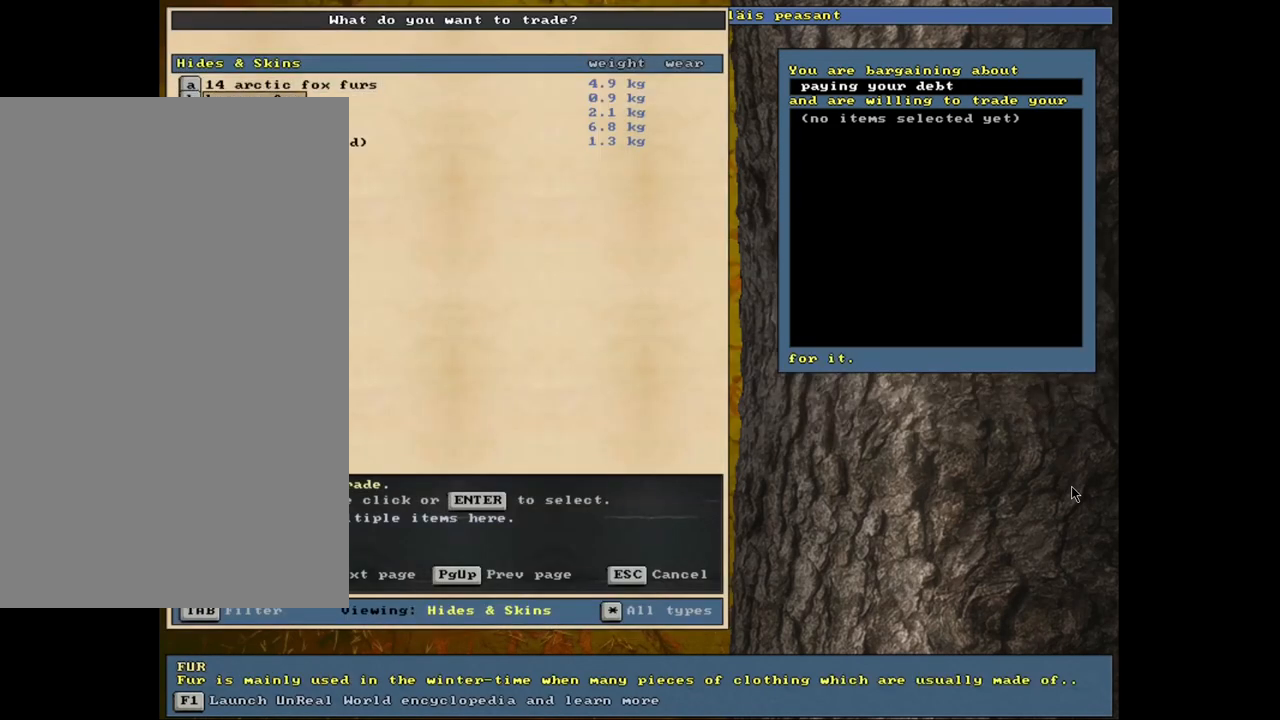
{"keys": [], "mouse": [], "events": [[17, "return", "down"], [117, "return", "up"], [250, "down", "down"], [350, "down", "up"], [350, "return", "down"], [433, "return", "up"]]}
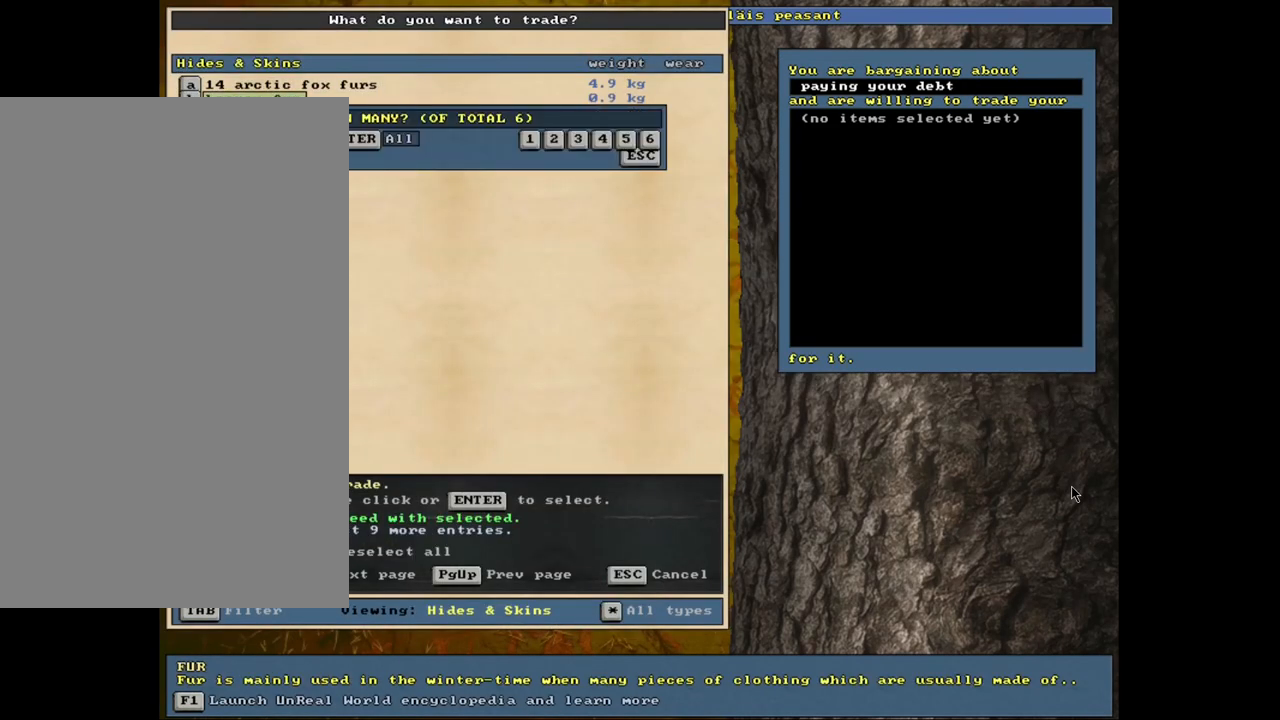
{"keys": ["return"], "mouse": [], "events": [[167, "down", "down"], [233, "down", "up"], [500, "return", "down"]]}
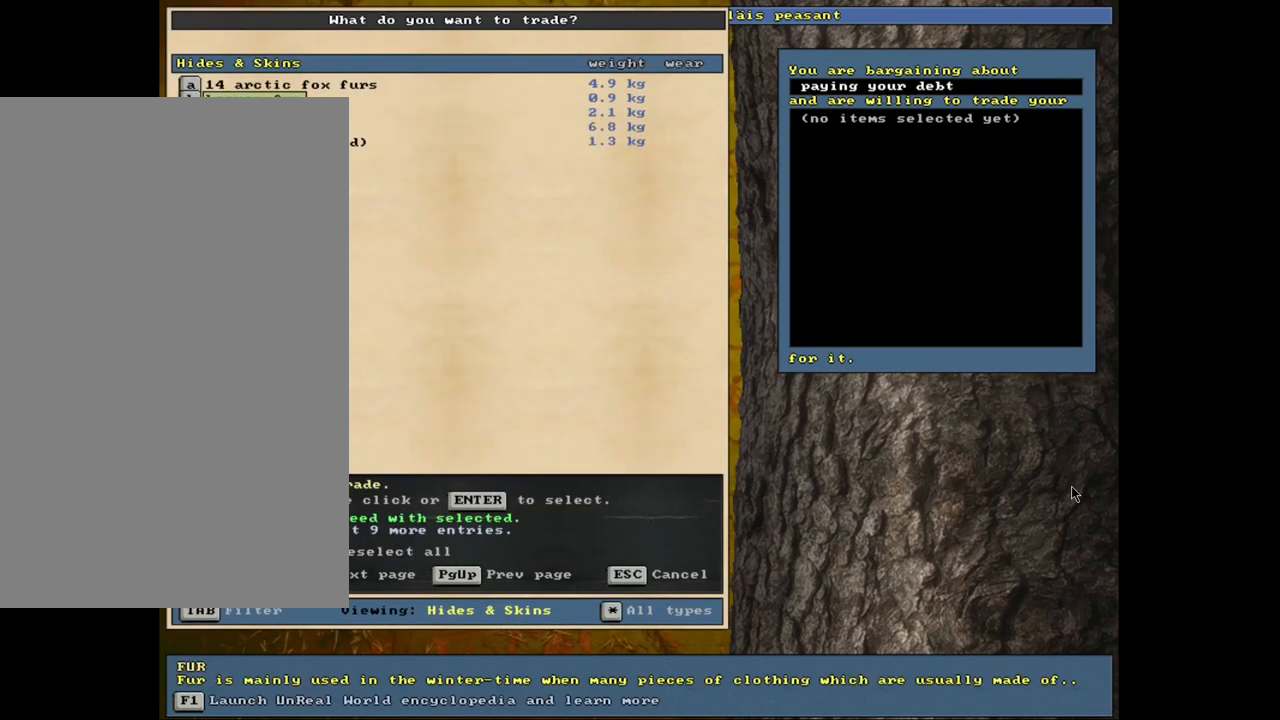
{"keys": ["return"], "mouse": [], "events": [[83, "return", "up"], [317, "down", "down"], [383, "down", "up"], [433, "return", "down"]]}
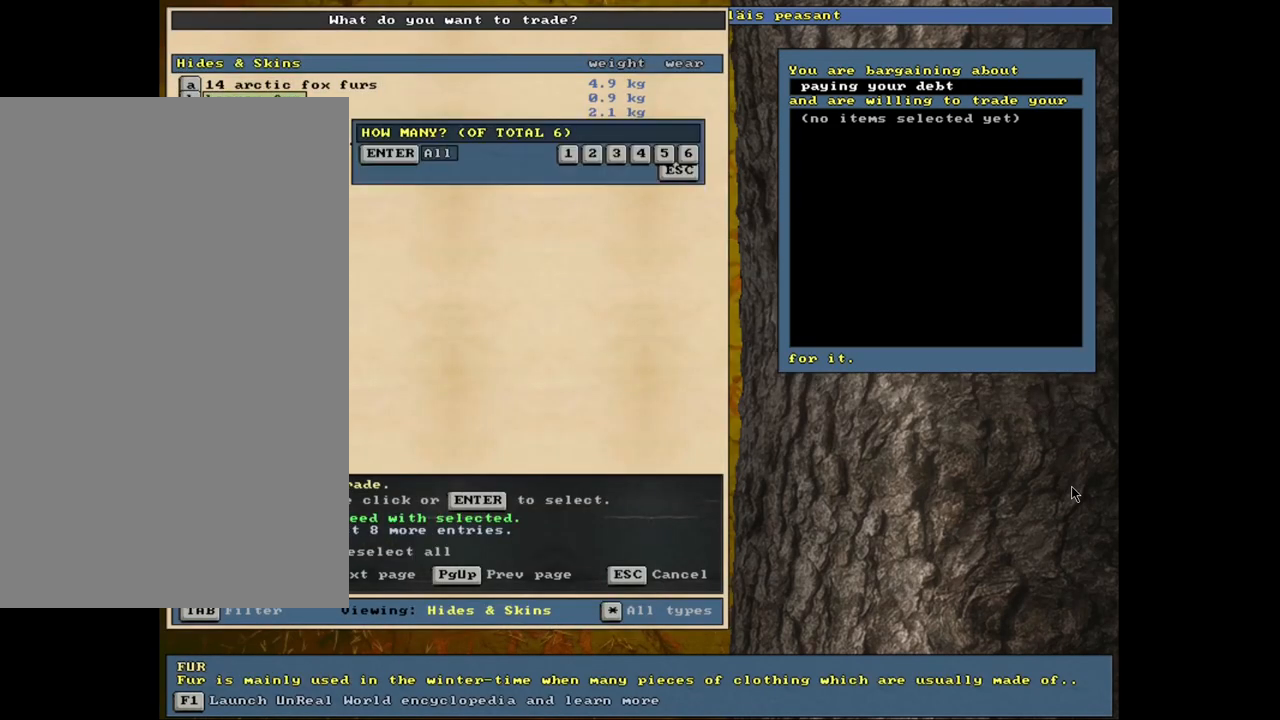
{"keys": [], "mouse": [], "events": [[33, "return", "up"], [83, "1", "down"], [167, "1", "up"]]}
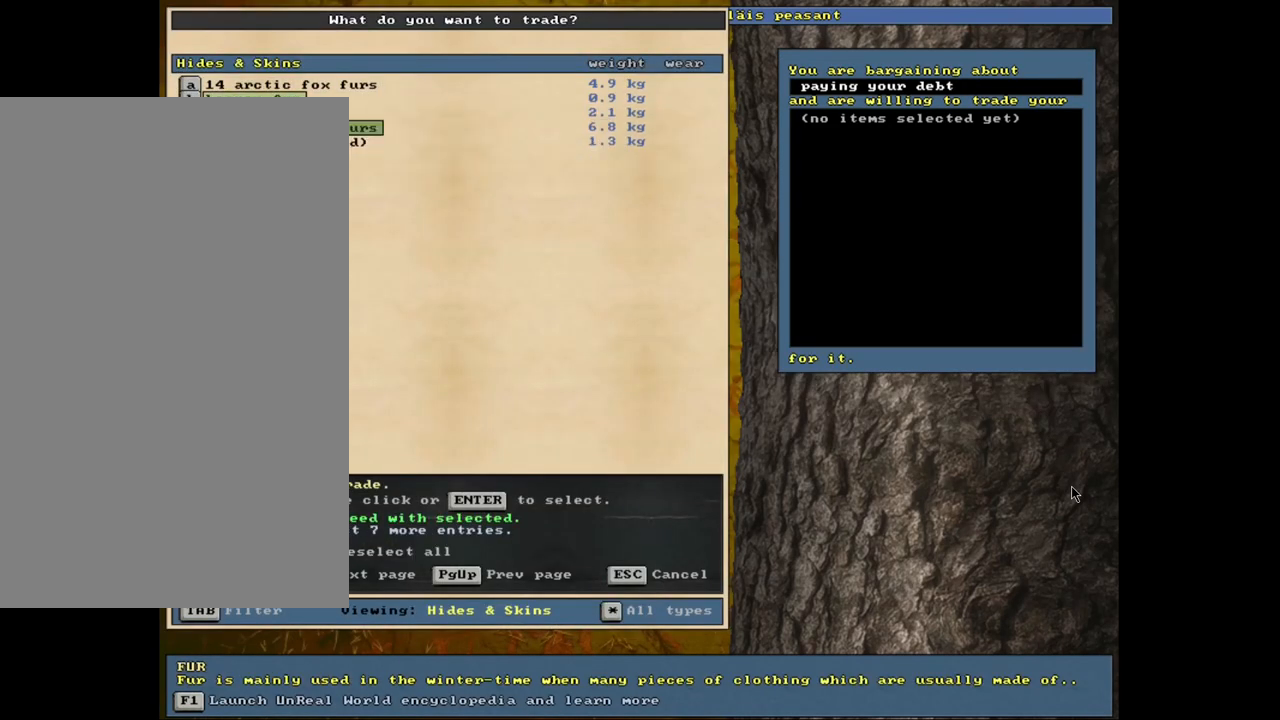
{"keys": [], "mouse": [], "events": [[33, "space", "down"], [133, "space", "up"]]}
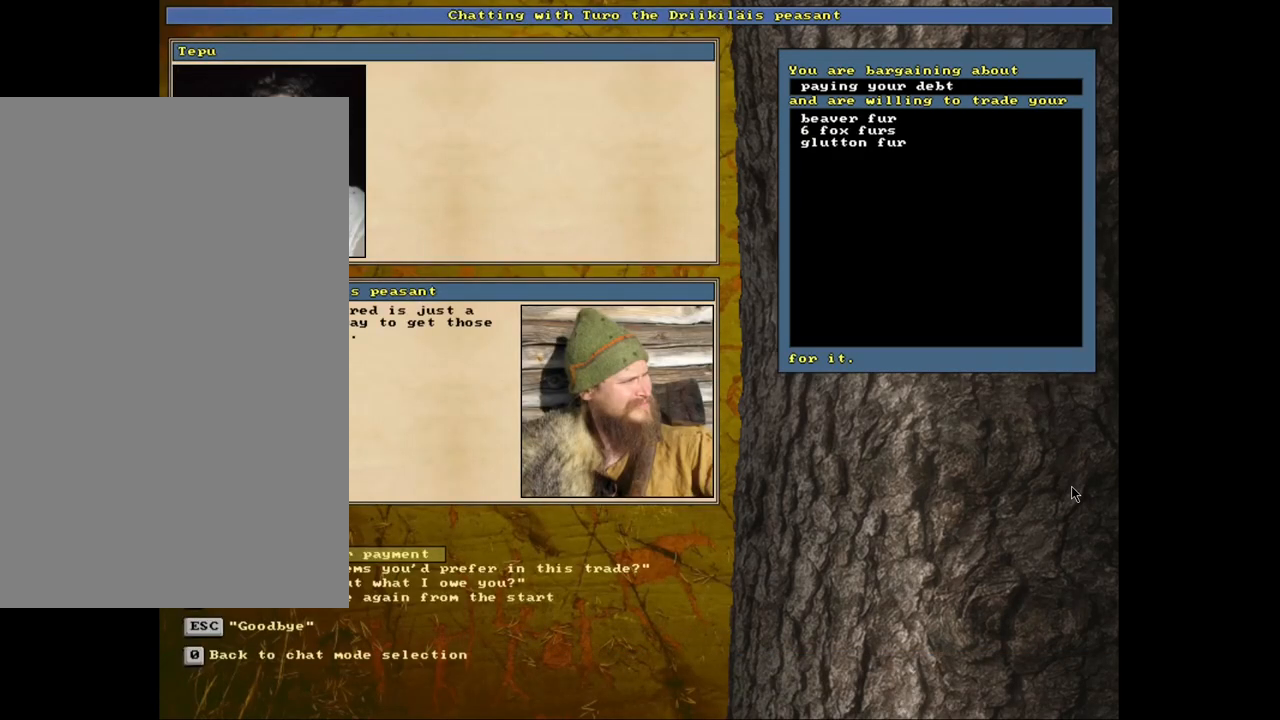
{"keys": [], "mouse": [], "events": []}
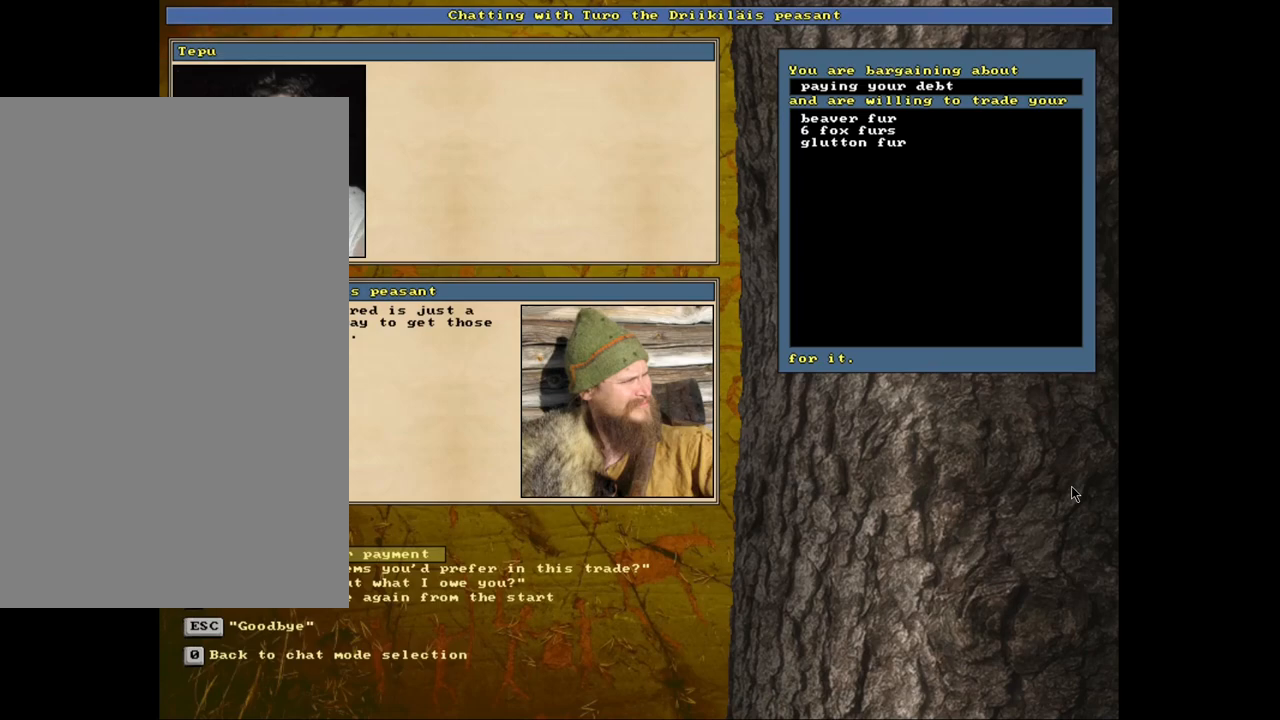
{"keys": ["tab"], "mouse": []}
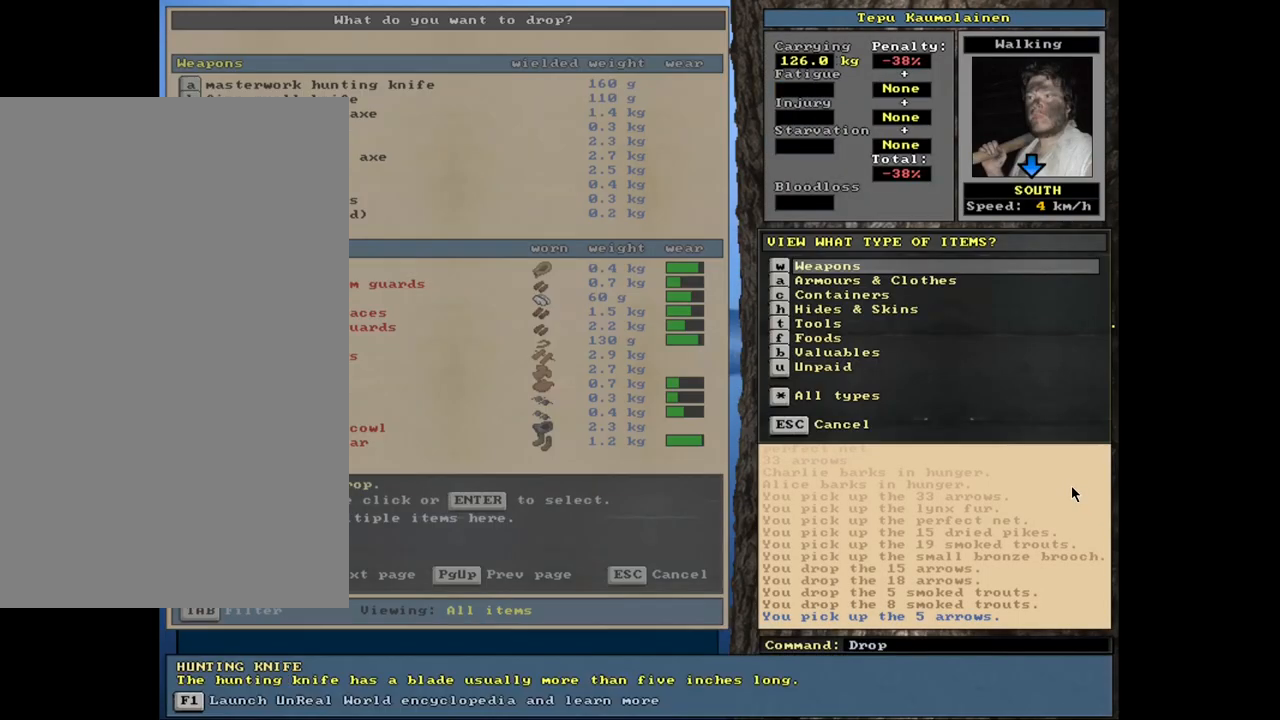
{"keys": [], "mouse": [], "events": [[67, "tab", "up"]]}
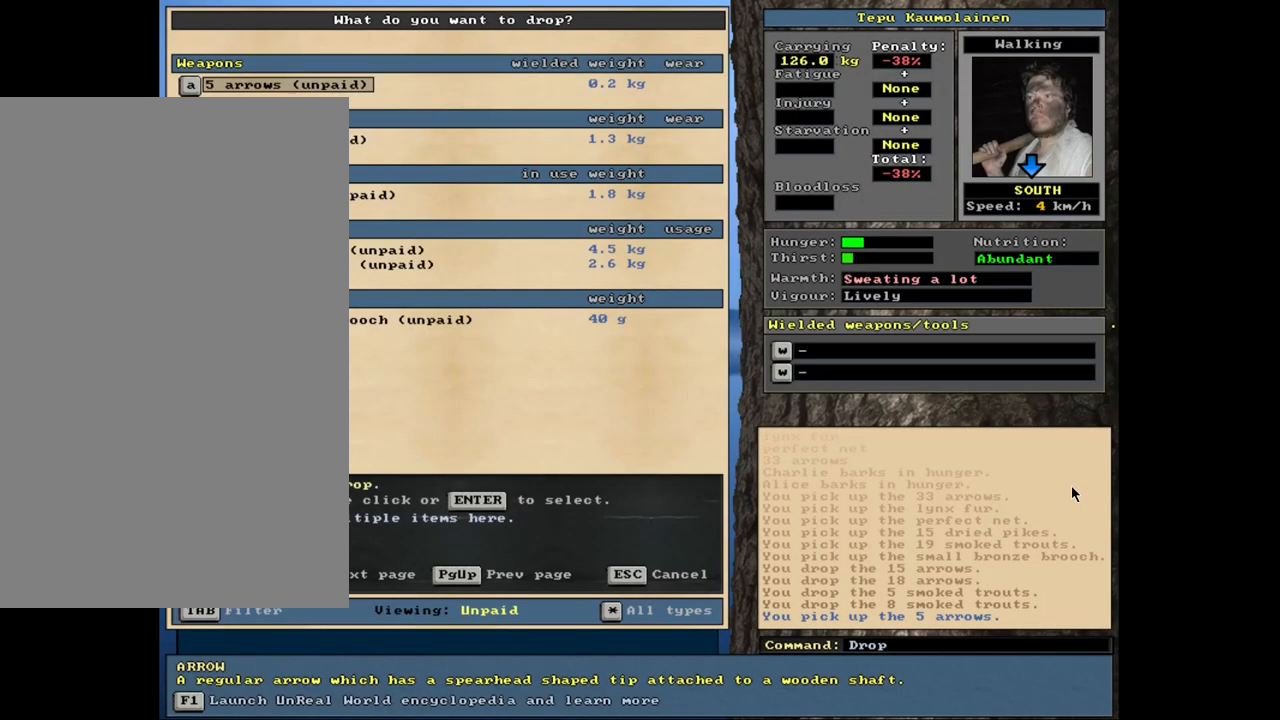
{"keys": [], "mouse": [], "events": [[217, "return", "down"], [317, "return", "up"], [350, "2", "down"], [483, "2", "up"]]}
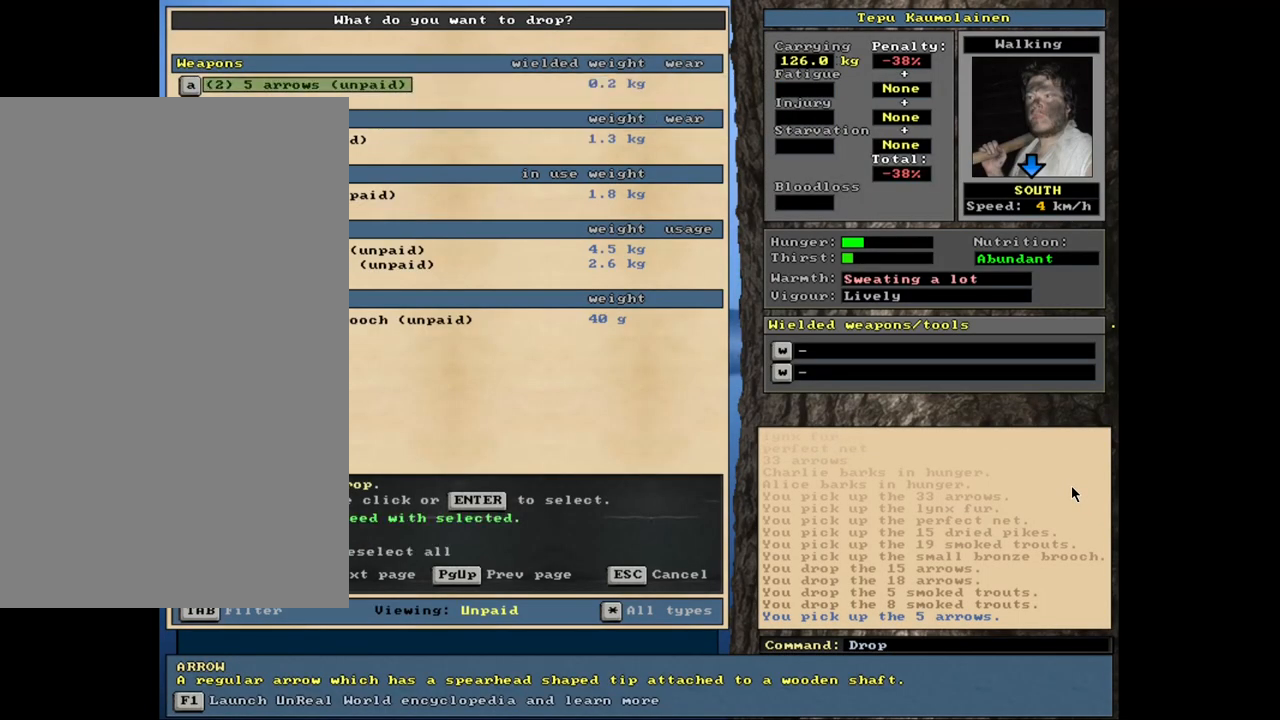
{"keys": [], "mouse": [], "events": [[350, "space", "down"], [417, "space", "up"]]}
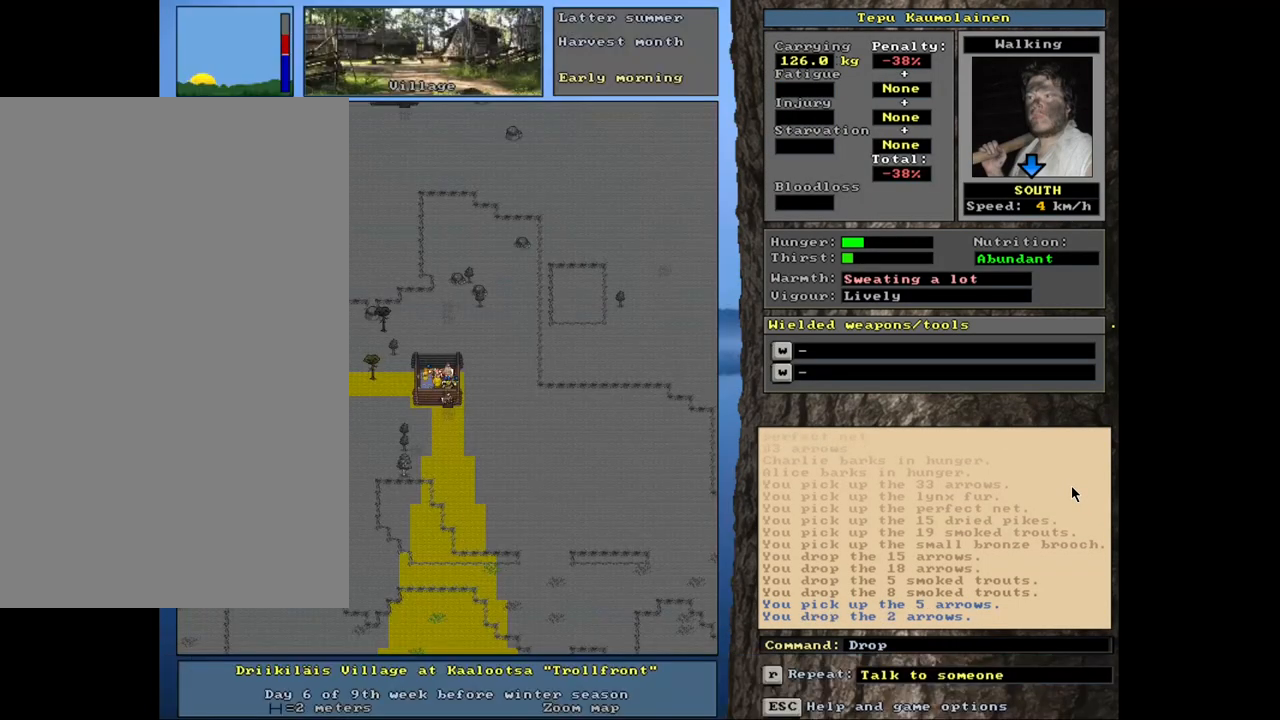
{"keys": [], "mouse": [], "events": [[150, "shift_l", "down"], [217, "c", "down"], [250, "shift_l", "up"], [267, "c", "up"], [383, "return", "down"], [450, "return", "up"]]}
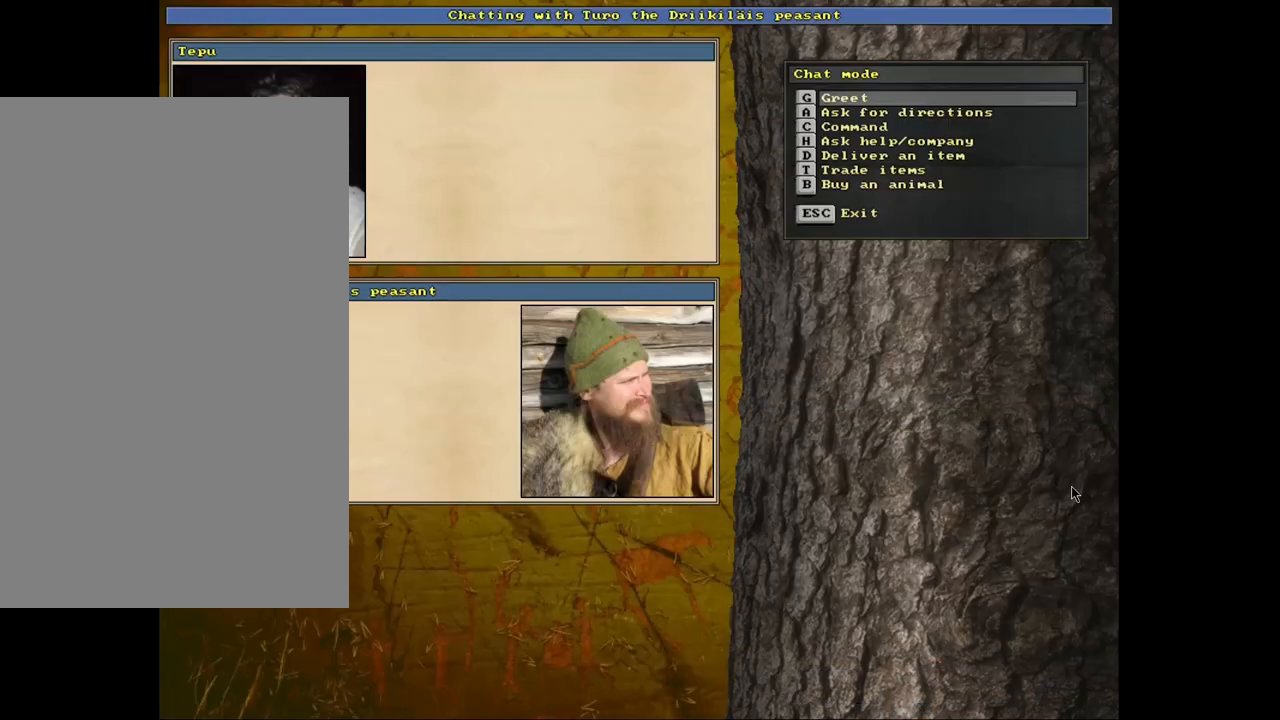
{"keys": [], "mouse": [], "events": [[200, "t", "down"], [267, "t", "up"]]}